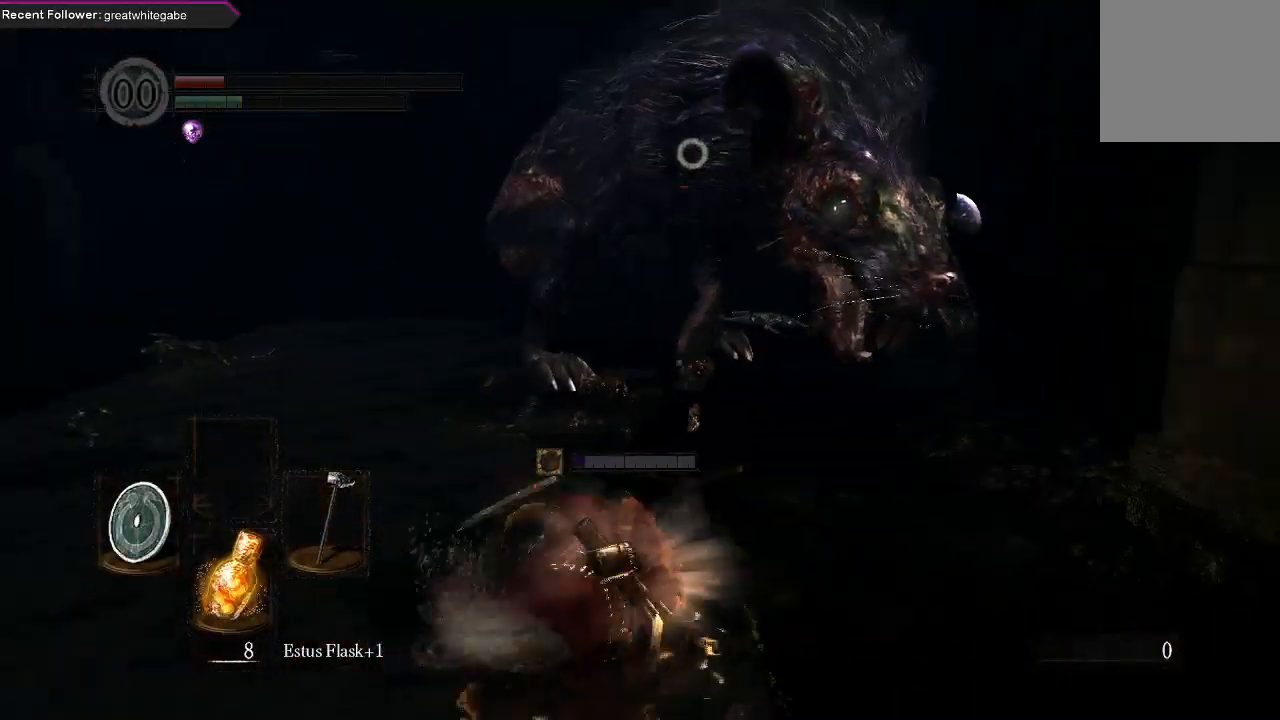
Gameplay with a controller (Xbox layout); each line is a JSON object with the inputs held at the frame after it. "events" lists button and stick changes between this image and that frame as [ms after this image, input, new state], when the widget could be followed in between.
{"buttons": [], "left_stick": "down", "right_stick": "center", "events": [[33, "B", "up"], [100, "B", "down"], [200, "B", "up"], [233, "B", "down"], [367, "B", "up"]]}
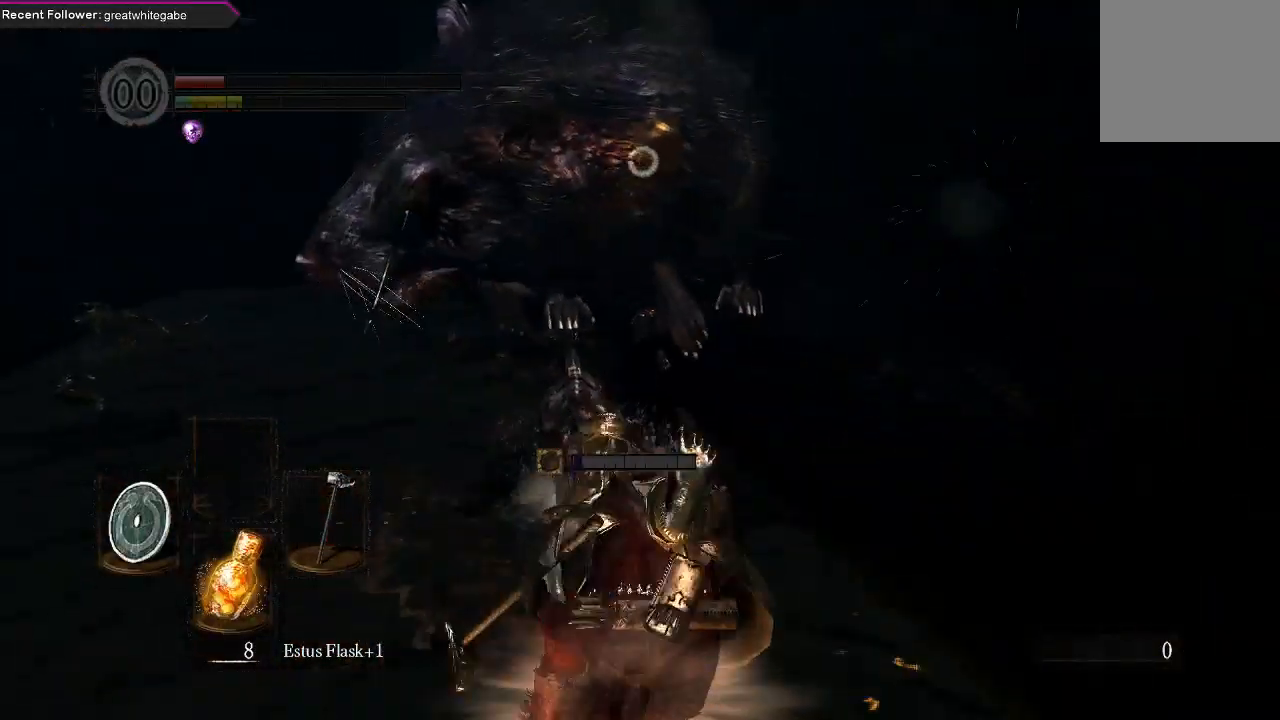
{"buttons": [], "left_stick": "down", "right_stick": "center", "events": []}
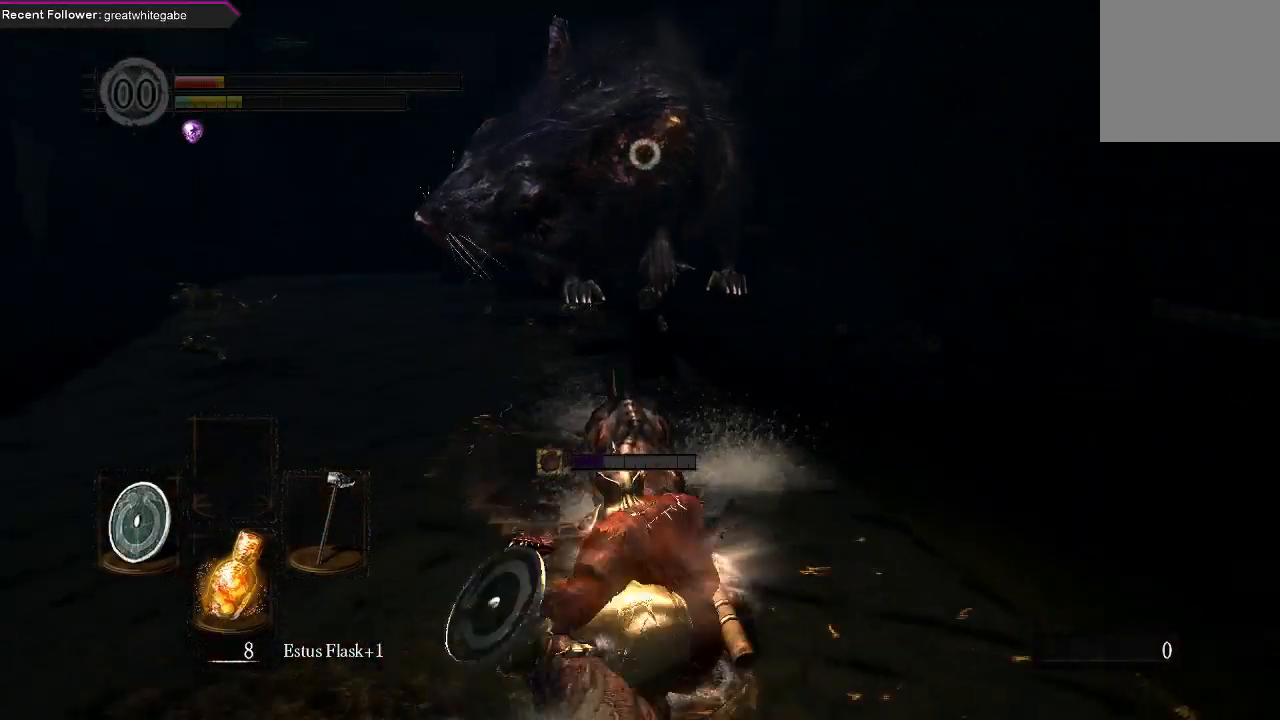
{"buttons": ["L1"], "left_stick": "down", "right_stick": "center", "events": [[100, "L1", "down"]]}
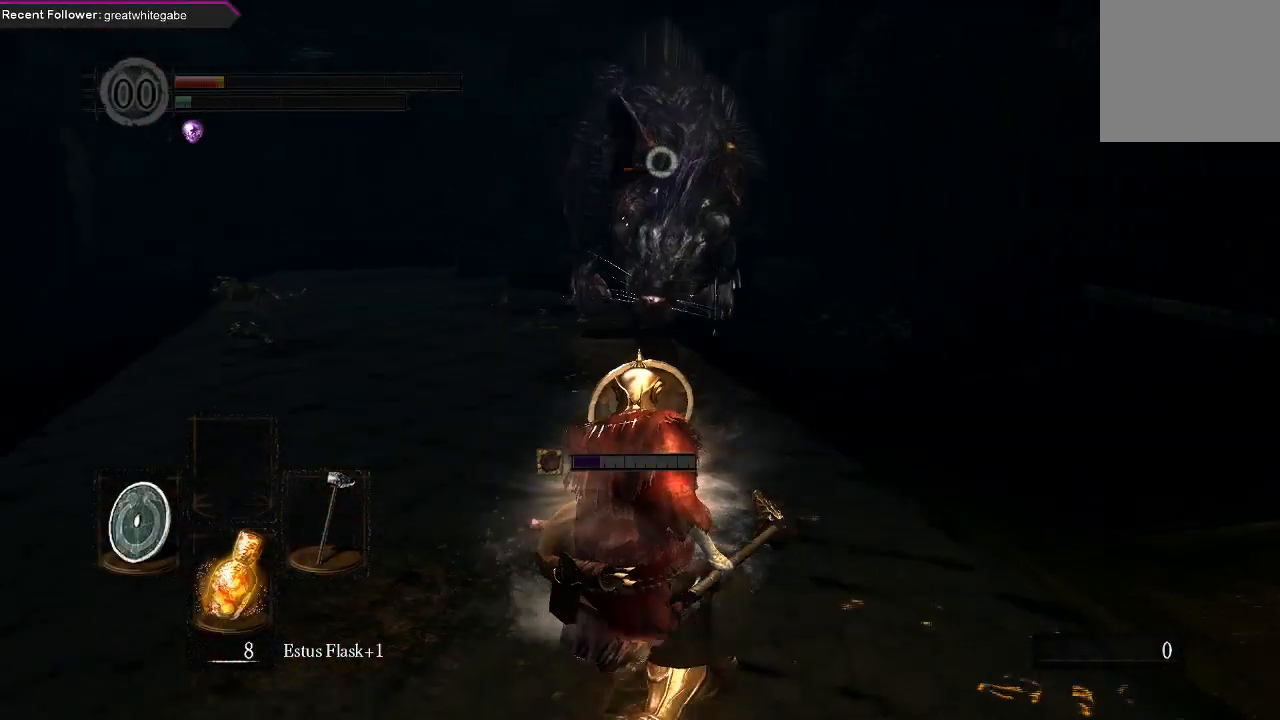
{"buttons": ["L1"], "left_stick": "down", "right_stick": "center", "events": [[100, "R3", "down"], [200, "R3", "up"]]}
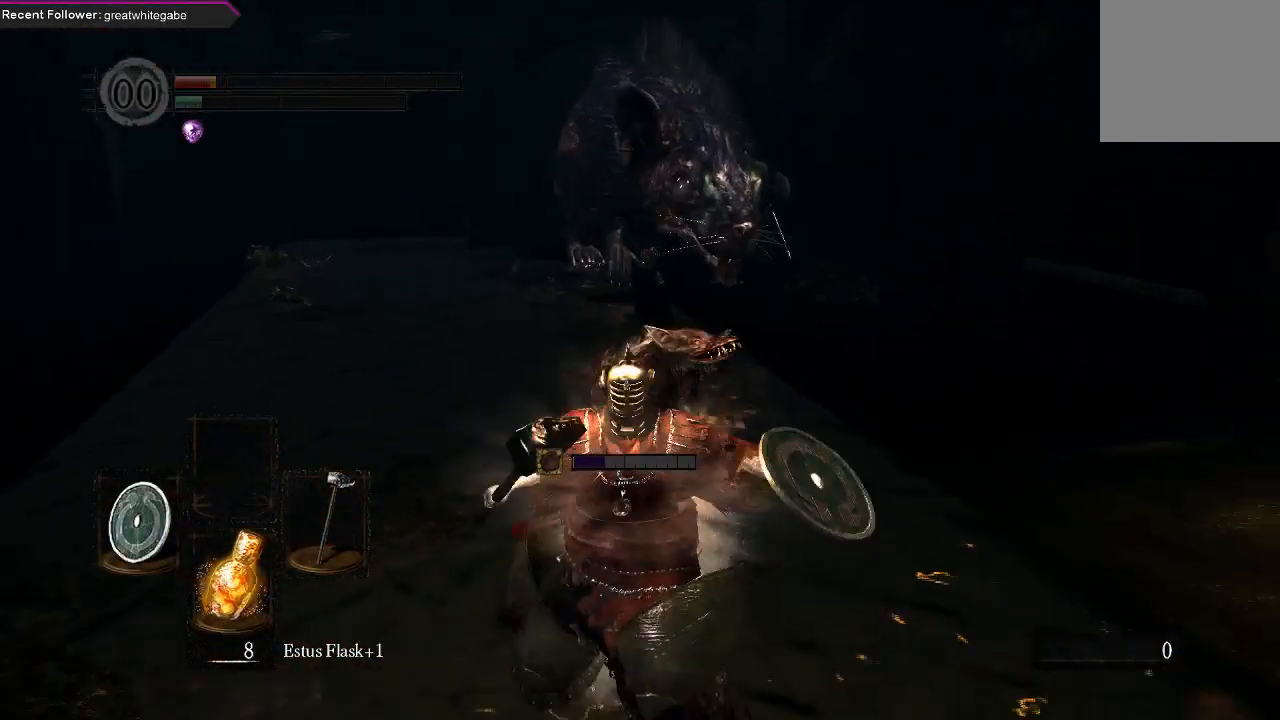
{"buttons": ["L1"], "left_stick": "down", "right_stick": "center", "events": [[167, "R3", "down"], [267, "R3", "up"]]}
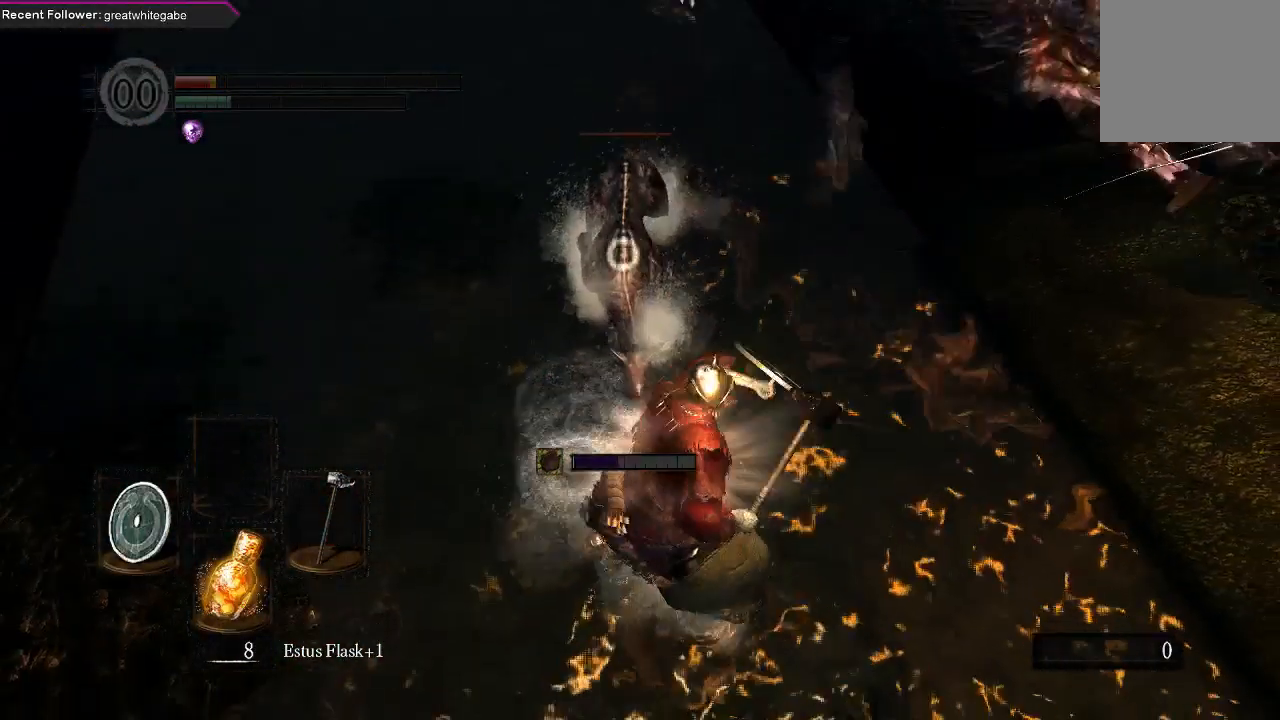
{"buttons": ["L1"], "left_stick": "left", "right_stick": "center", "events": [[367, "left_stick", "down-left"], [500, "left_stick", "left"]]}
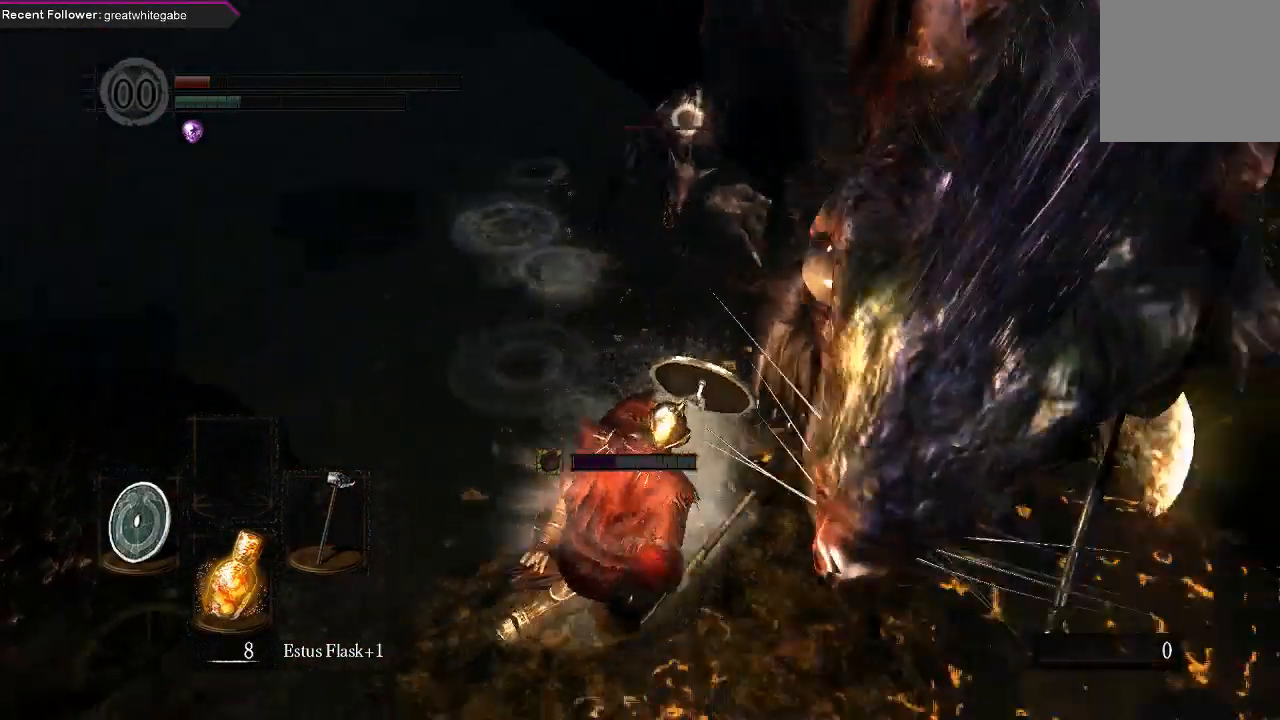
{"buttons": ["L1"], "left_stick": "down", "right_stick": "center", "events": [[267, "left_stick", "down-left"], [367, "left_stick", "down"]]}
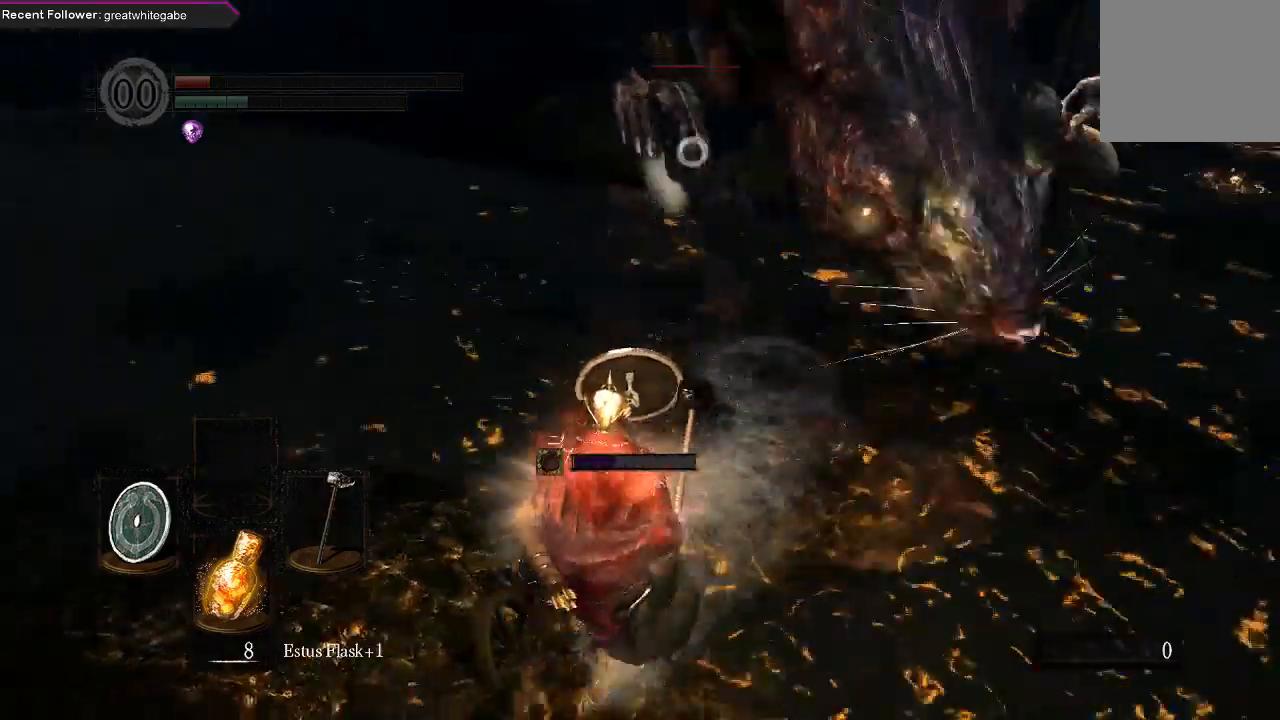
{"buttons": ["L1"], "left_stick": "down-left", "right_stick": "center", "events": [[167, "left_stick", "down-left"]]}
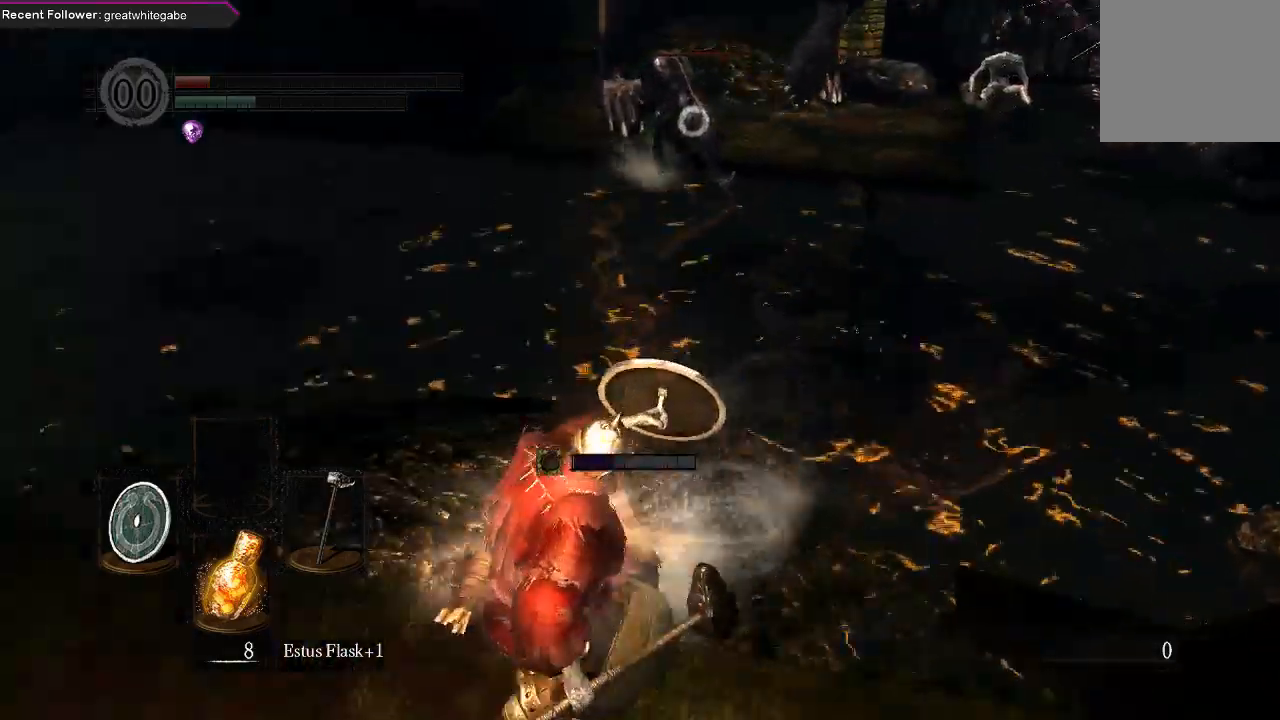
{"buttons": ["L1"], "left_stick": "left", "right_stick": "center", "events": [[267, "left_stick", "left"]]}
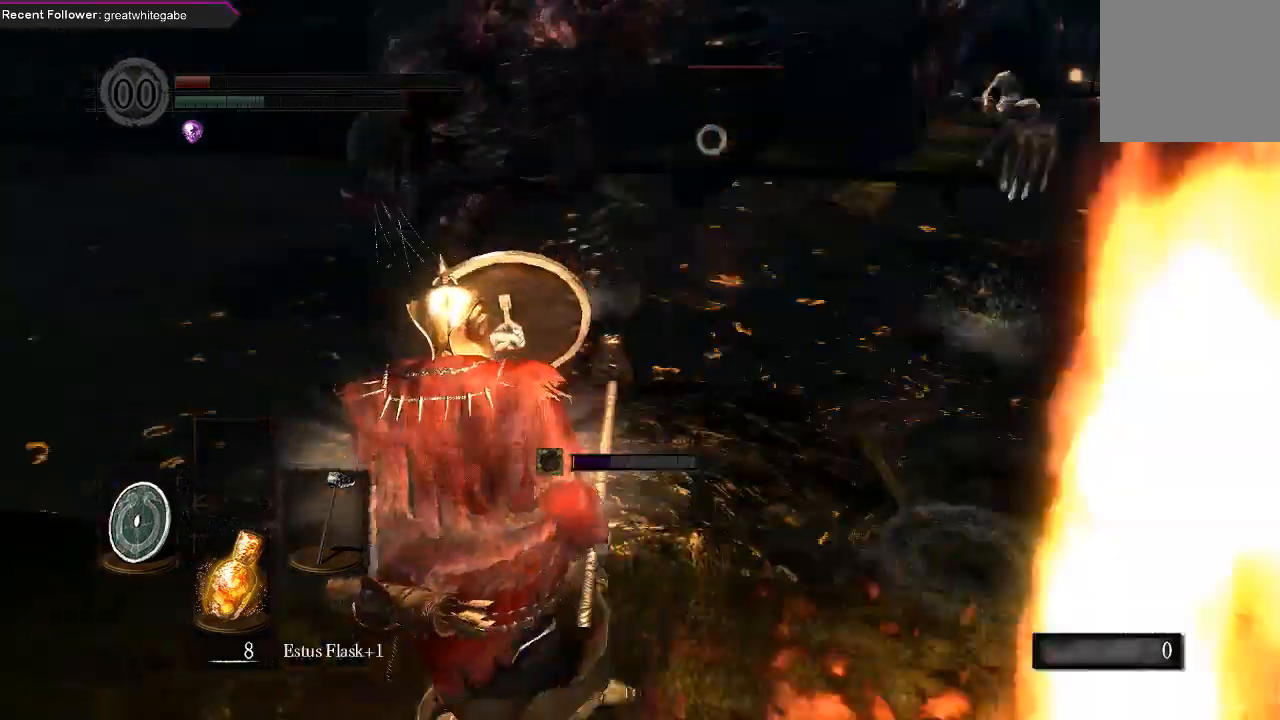
{"buttons": ["L1"], "left_stick": "left", "right_stick": "center", "events": []}
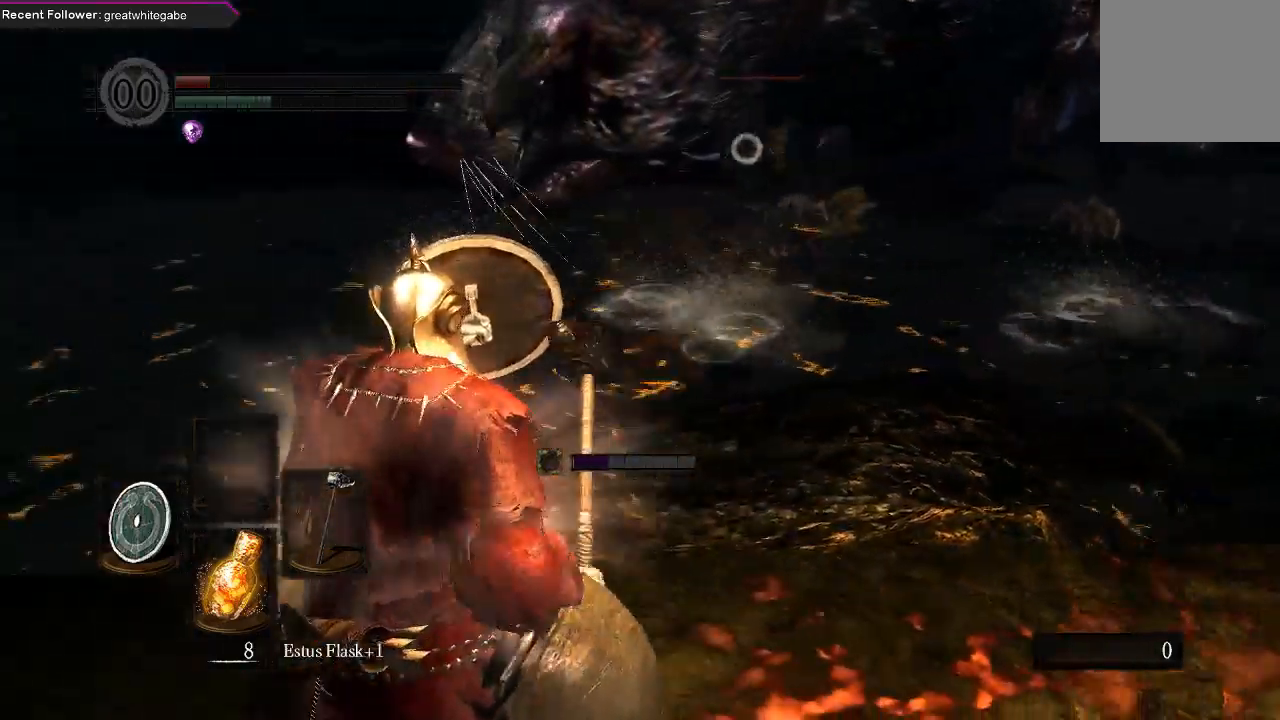
{"buttons": ["L1"], "left_stick": "left", "right_stick": "center", "events": []}
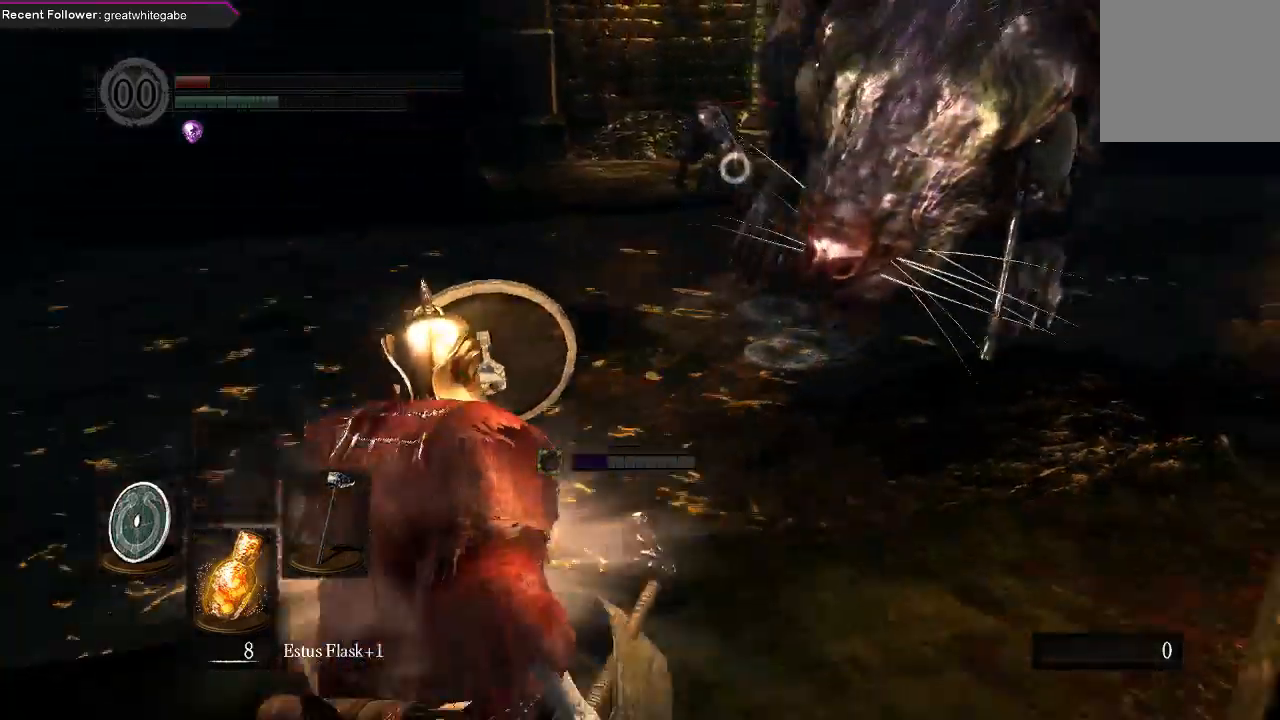
{"buttons": ["L1"], "left_stick": "left", "right_stick": "center", "events": []}